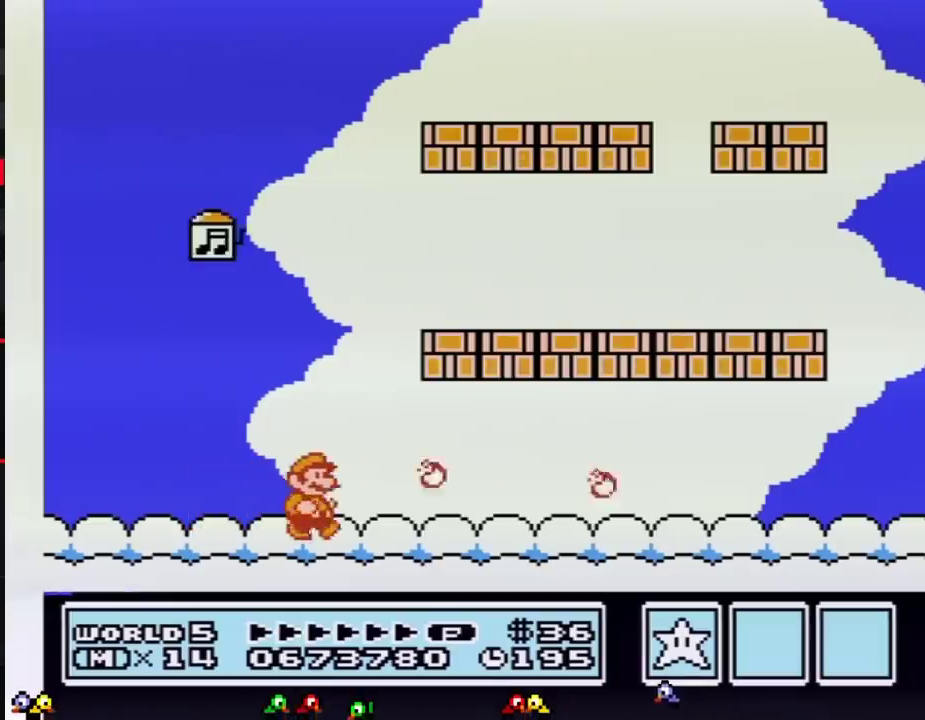
Gameplay with a controller (Nintendo layout); each line is a JSON object with the inputs held at the frame after it. "events" lists button and stick changes between this image and that frame as [ms after this image, input, new state], when the widget could be followed in between. Not read: L3 R3.
{"buttons": ["B", "DPAD_RIGHT"], "events": []}
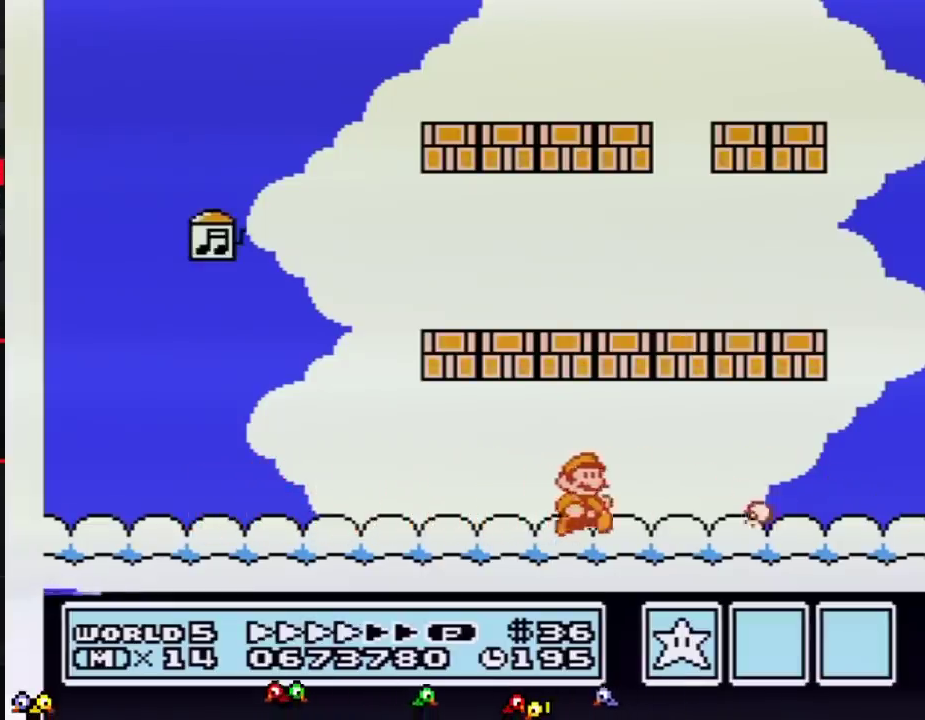
{"buttons": ["B", "DPAD_RIGHT"], "events": []}
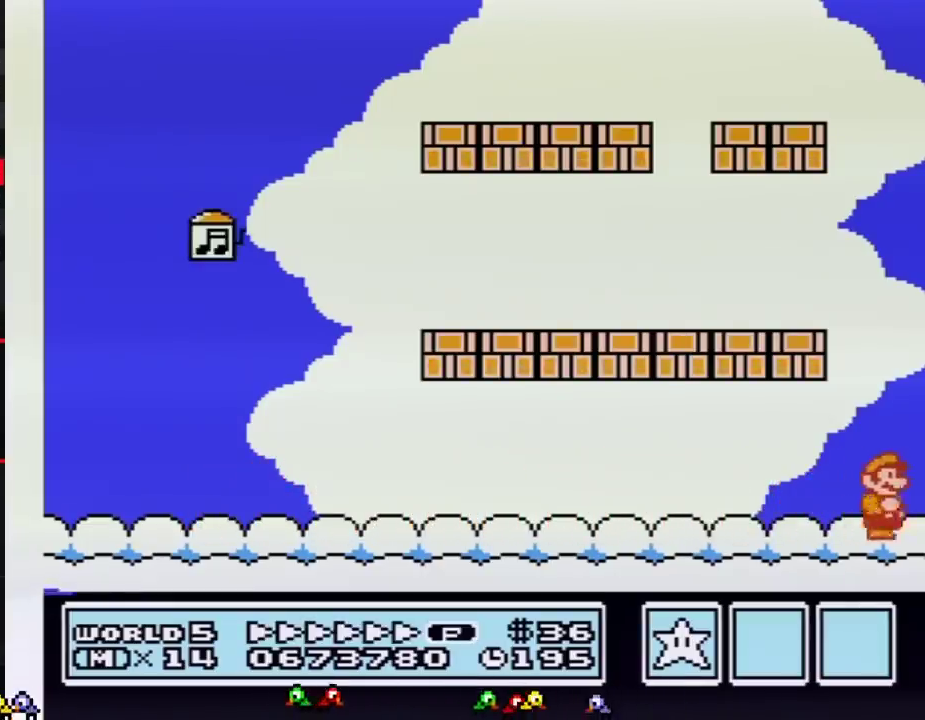
{"buttons": ["A", "B", "DPAD_LEFT"], "events": [[150, "DPAD_RIGHT", "up"], [184, "A", "down"], [217, "DPAD_LEFT", "down"]]}
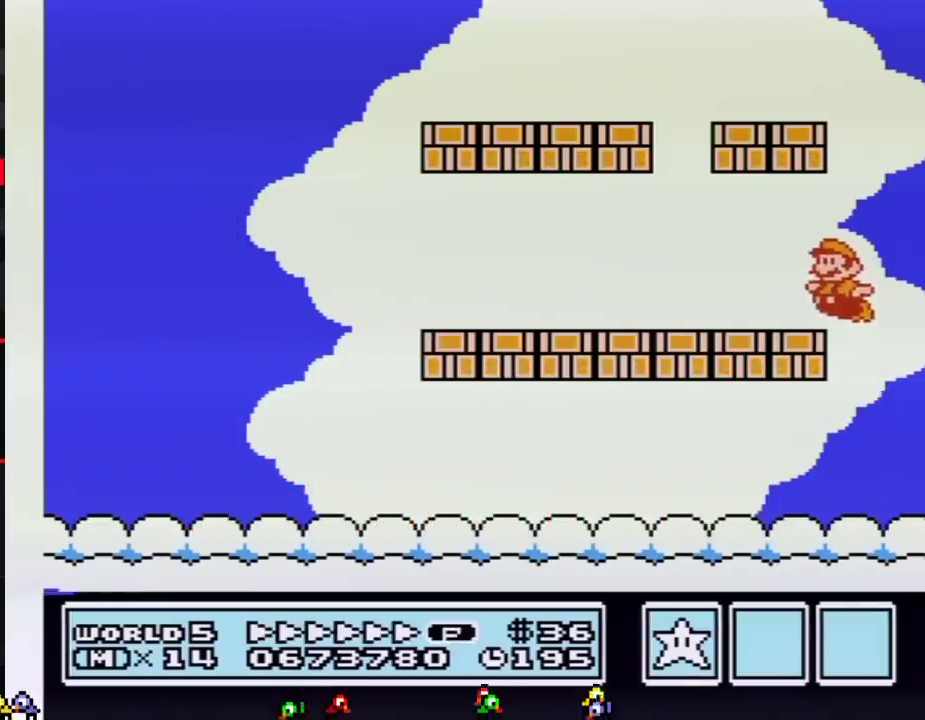
{"buttons": ["DPAD_LEFT"], "events": [[16, "A", "up"], [83, "B", "up"], [300, "DPAD_LEFT", "up"], [367, "DPAD_LEFT", "down"]]}
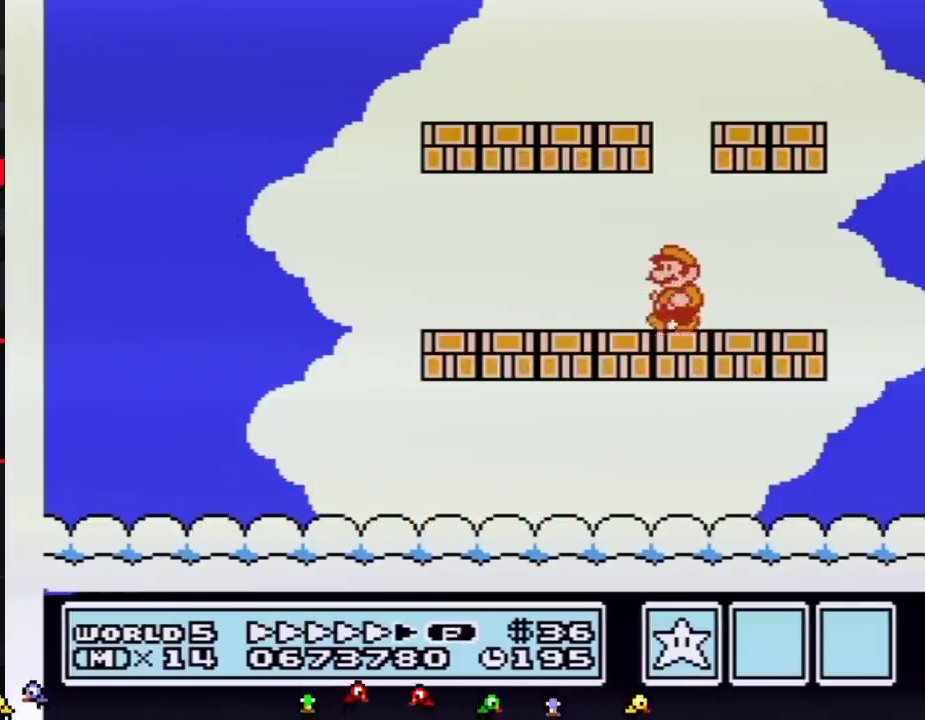
{"buttons": ["B", "DPAD_LEFT"], "events": [[334, "B", "down"]]}
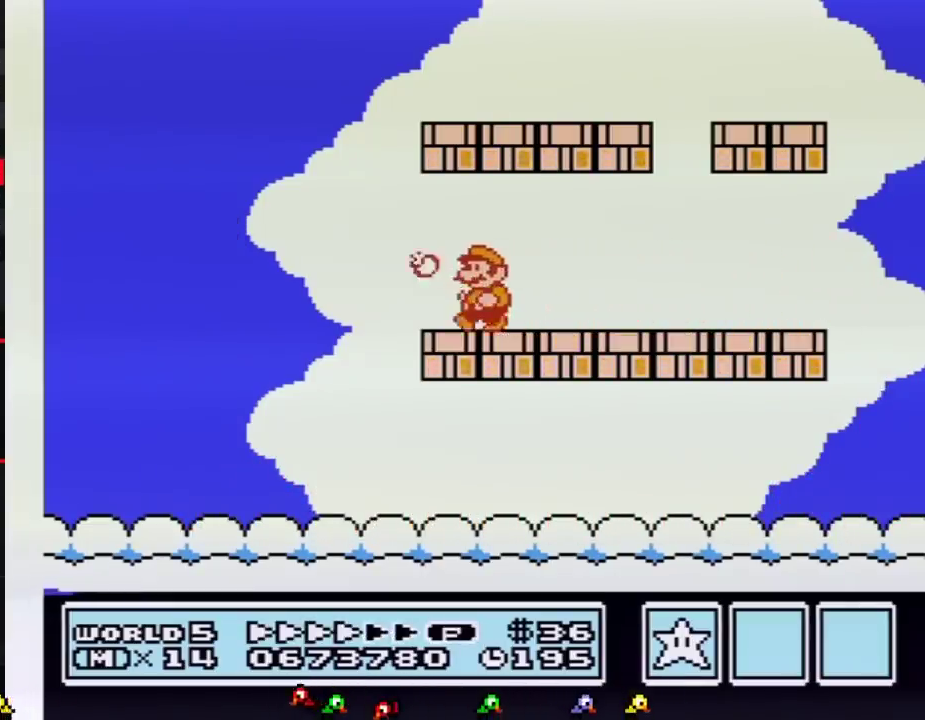
{"buttons": ["B"], "events": [[267, "DPAD_LEFT", "up"]]}
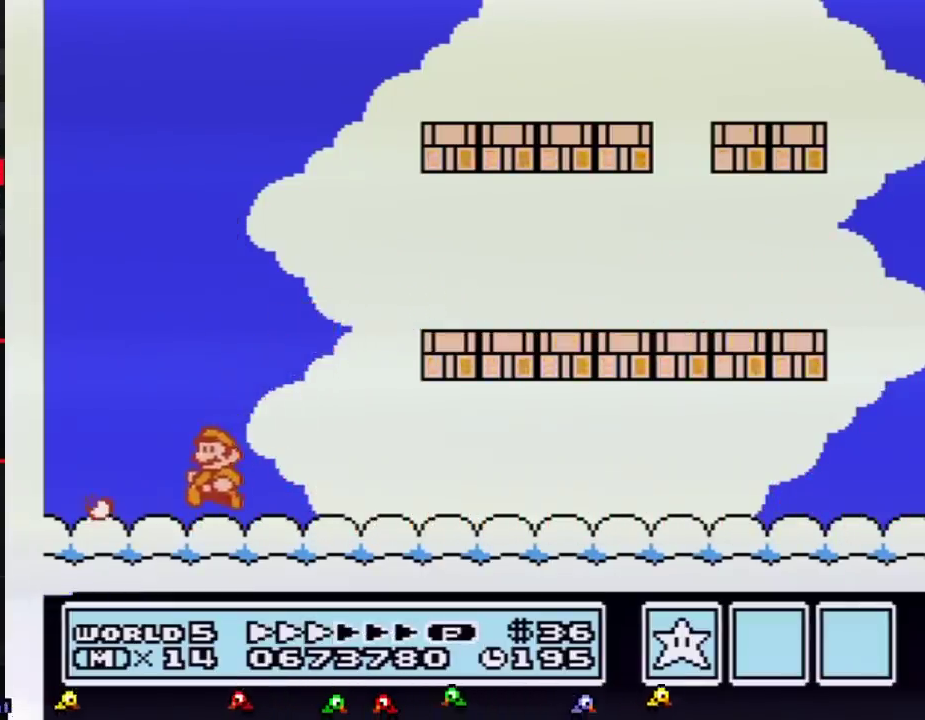
{"buttons": [], "events": [[267, "B", "up"]]}
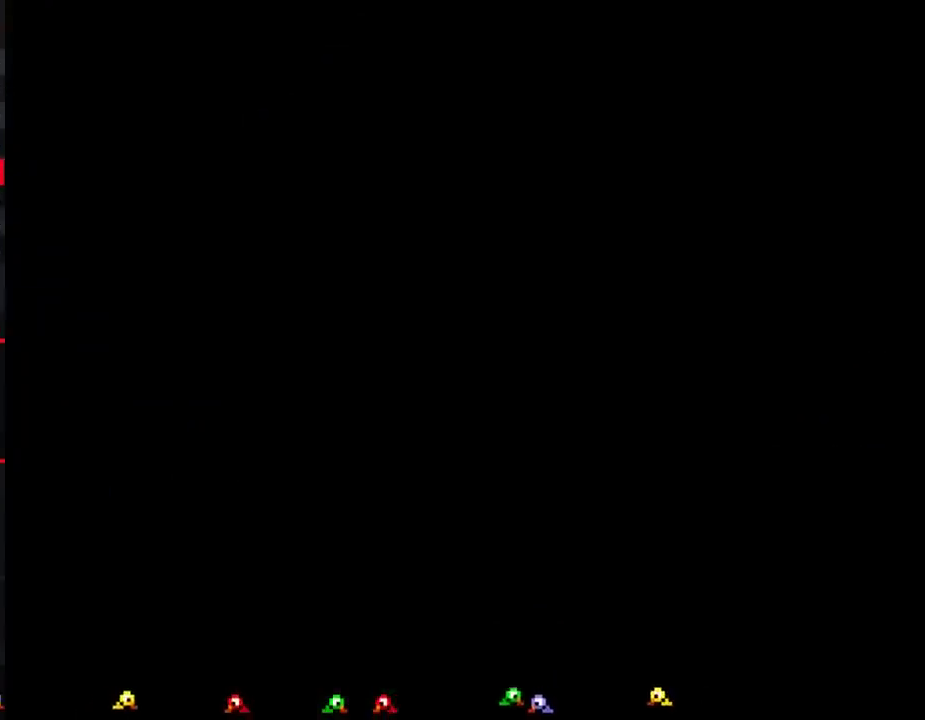
{"buttons": [], "events": []}
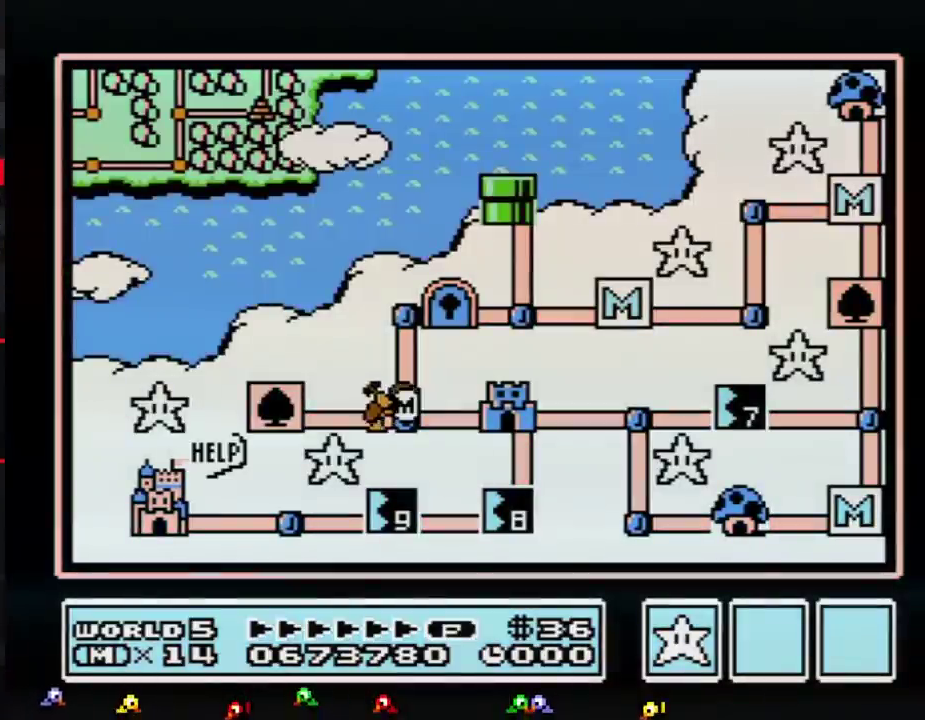
{"buttons": ["DPAD_RIGHT"], "events": [[484, "DPAD_RIGHT", "down"]]}
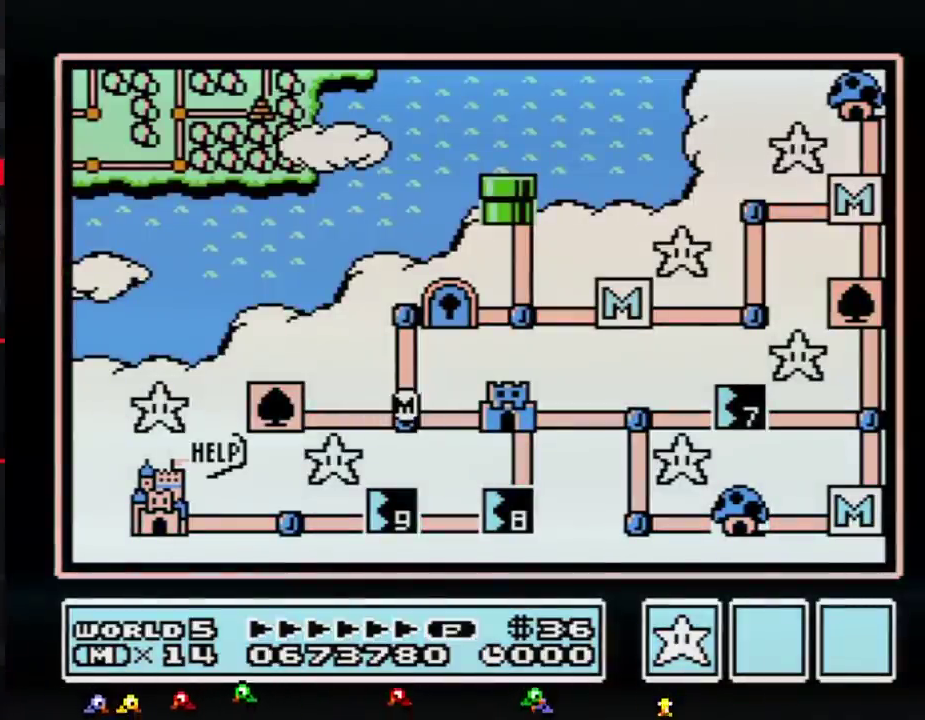
{"buttons": ["DPAD_RIGHT"], "events": []}
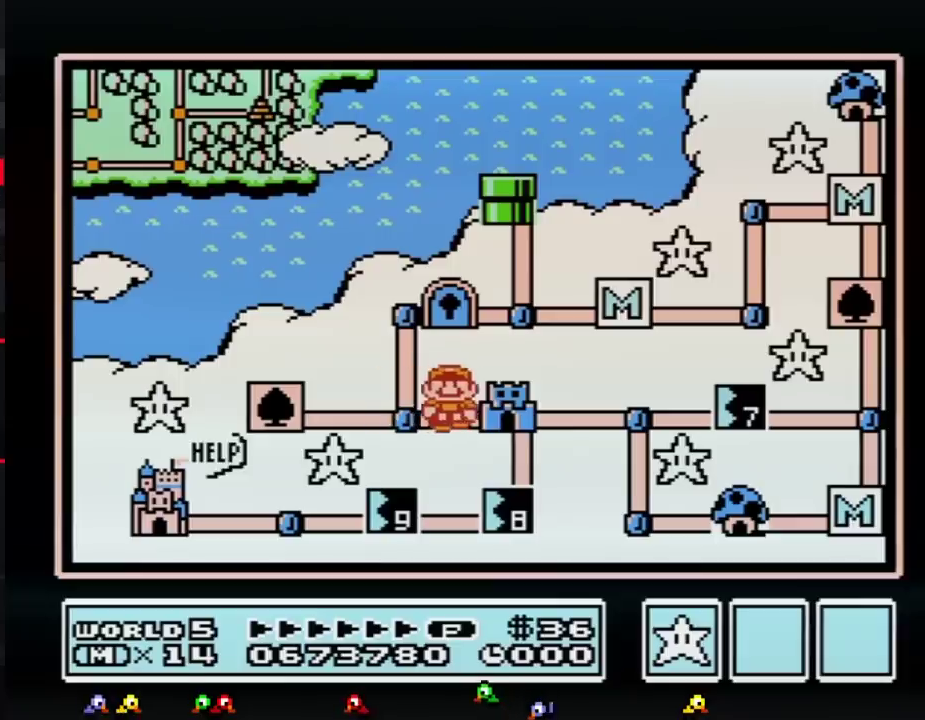
{"buttons": ["DPAD_RIGHT"], "events": []}
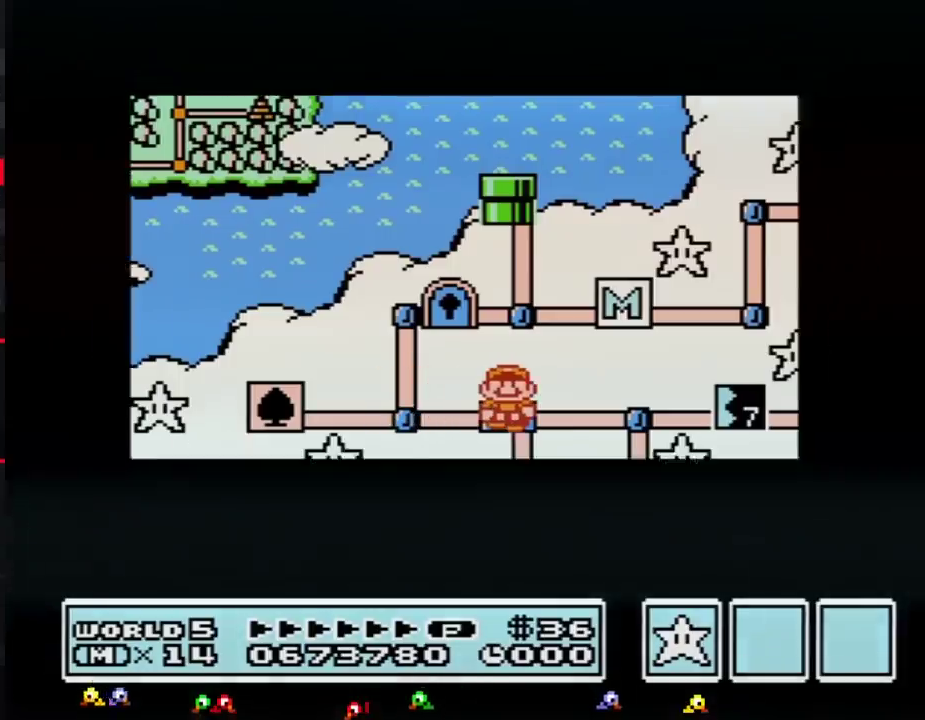
{"buttons": ["DPAD_RIGHT"], "events": []}
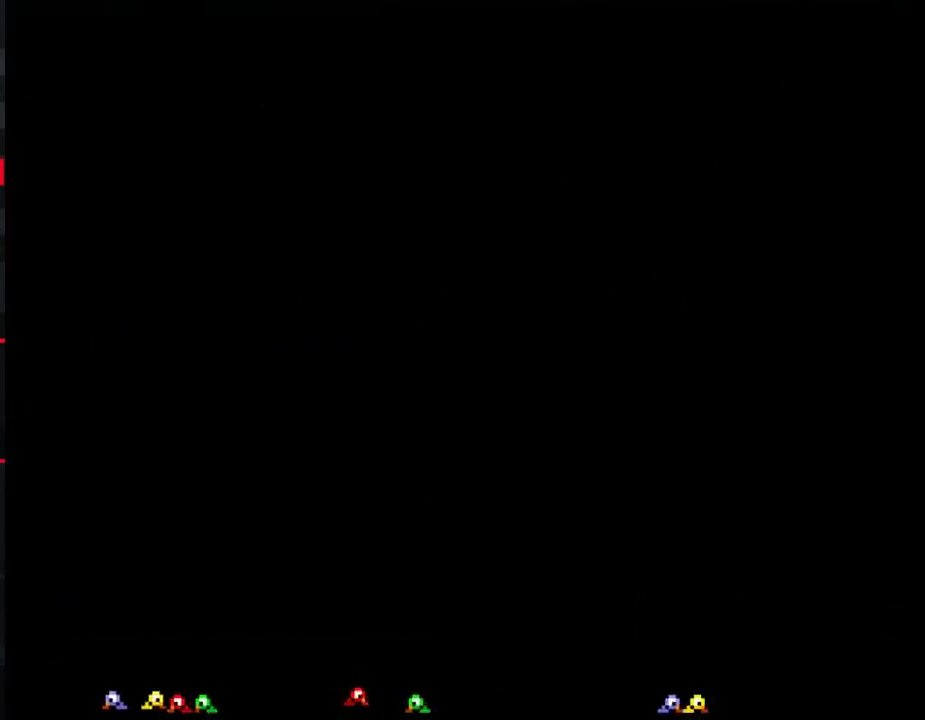
{"buttons": ["B", "DPAD_RIGHT"], "events": [[267, "DPAD_RIGHT", "up"], [334, "B", "down"], [334, "DPAD_RIGHT", "down"]]}
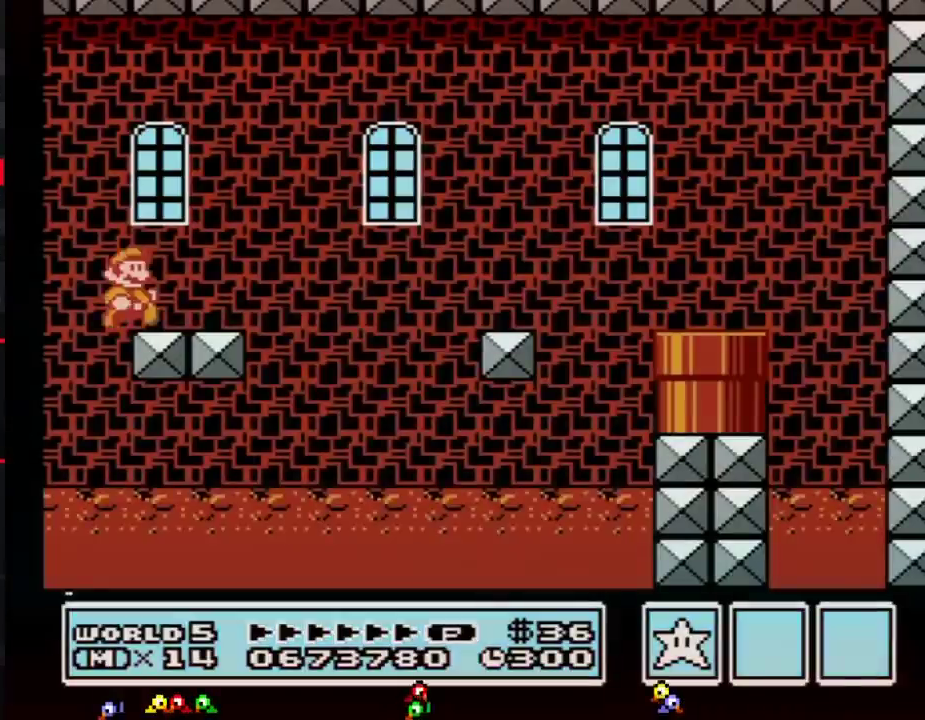
{"buttons": ["B", "DPAD_RIGHT"], "events": []}
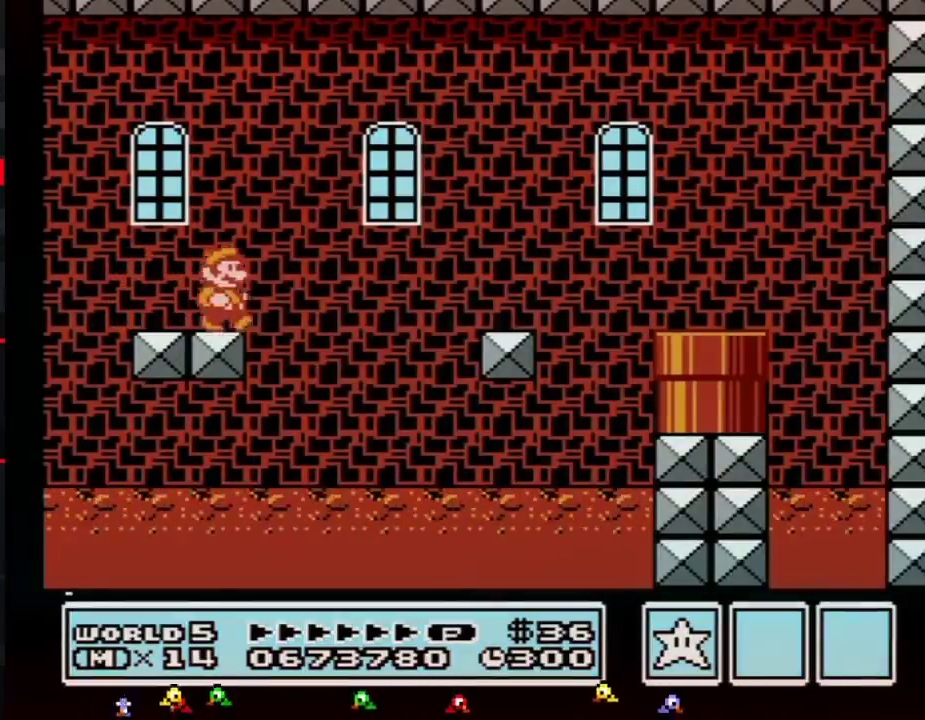
{"buttons": ["DPAD_RIGHT"], "events": [[150, "A", "down"], [484, "A", "up"], [484, "B", "up"]]}
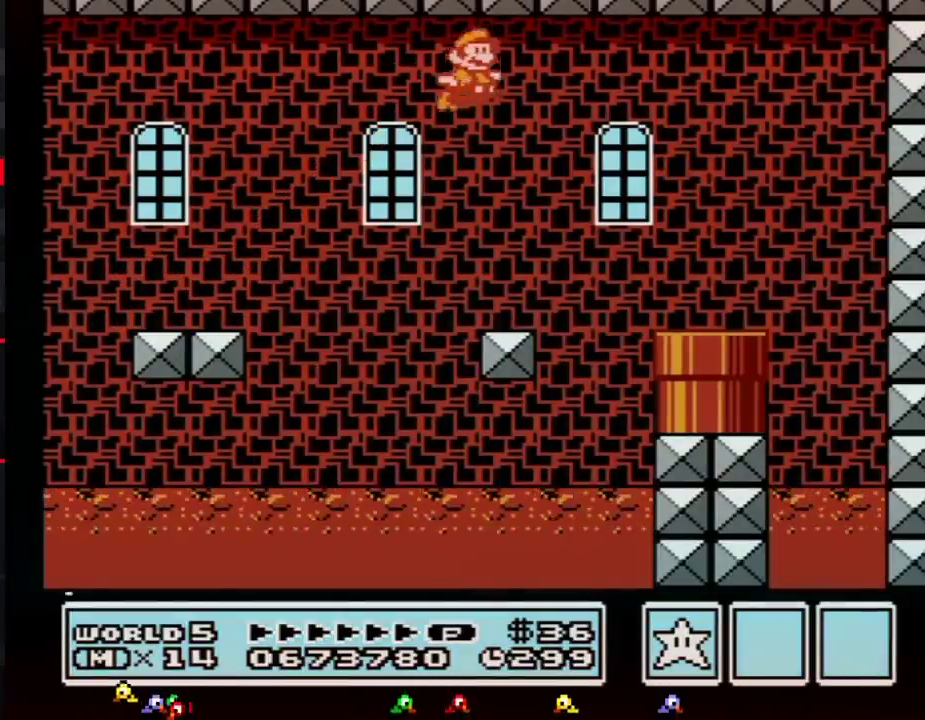
{"buttons": ["B", "DPAD_DOWN"], "events": [[200, "B", "down"], [333, "DPAD_DOWN", "down"], [333, "DPAD_RIGHT", "up"]]}
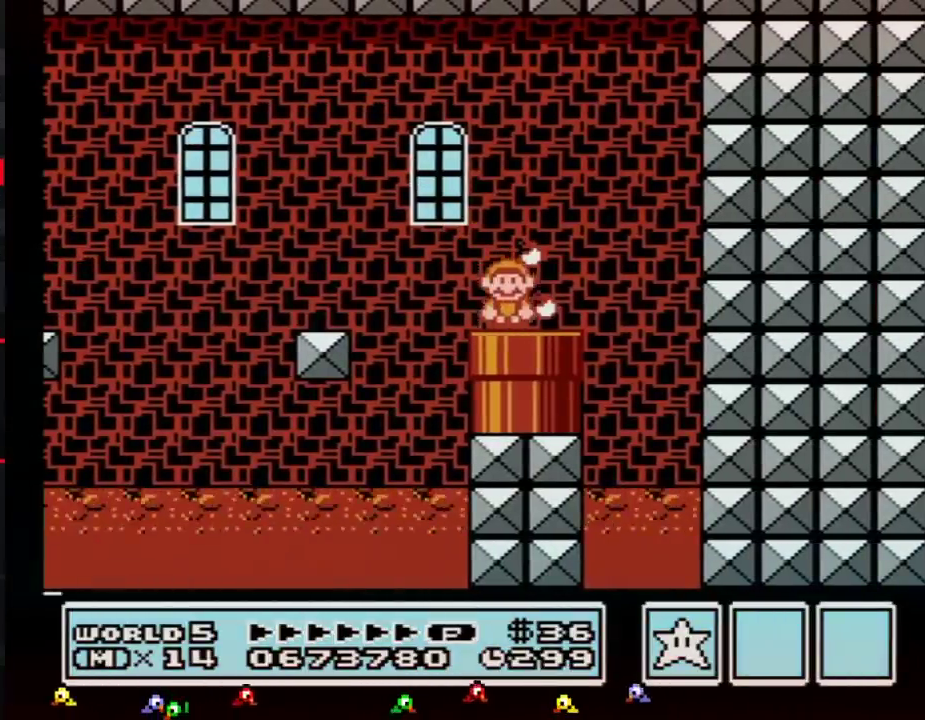
{"buttons": [], "events": [[117, "DPAD_DOWN", "up"], [217, "B", "up"]]}
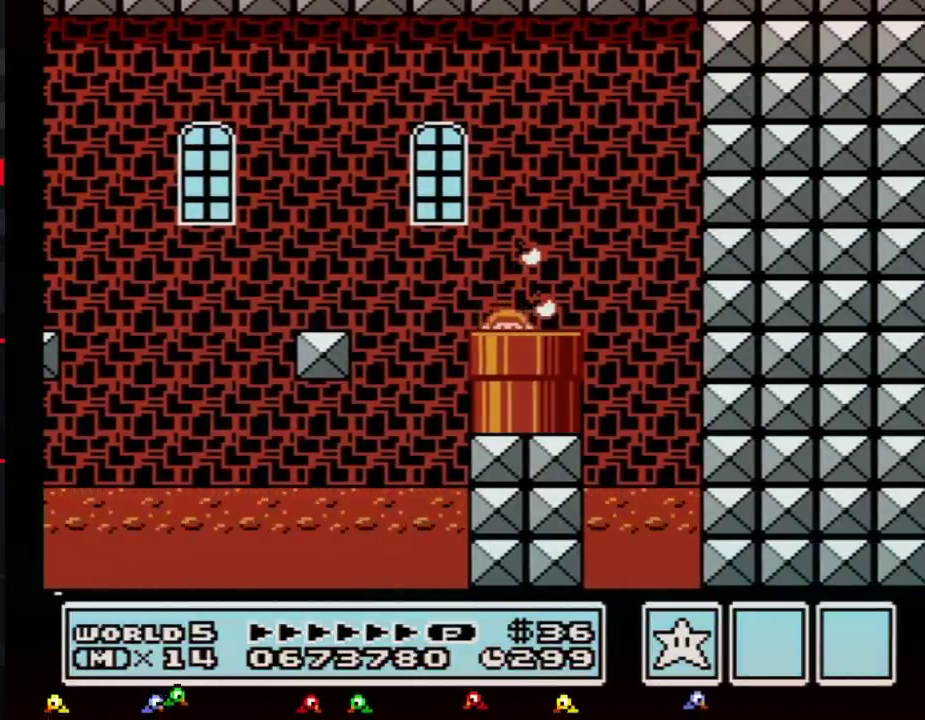
{"buttons": ["B"], "events": [[233, "B", "down"]]}
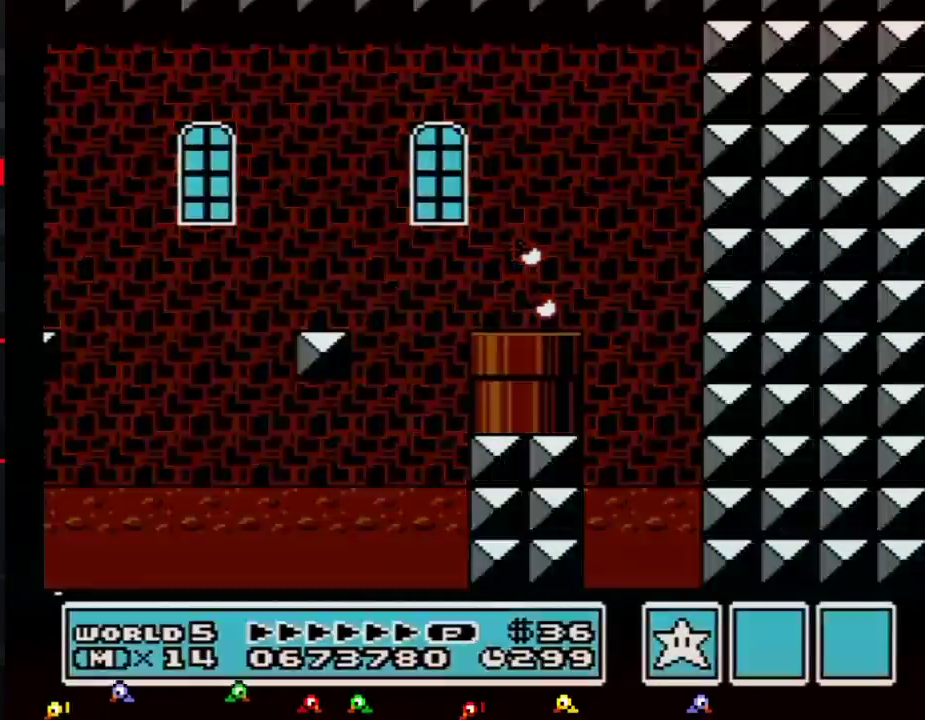
{"buttons": ["B"], "events": []}
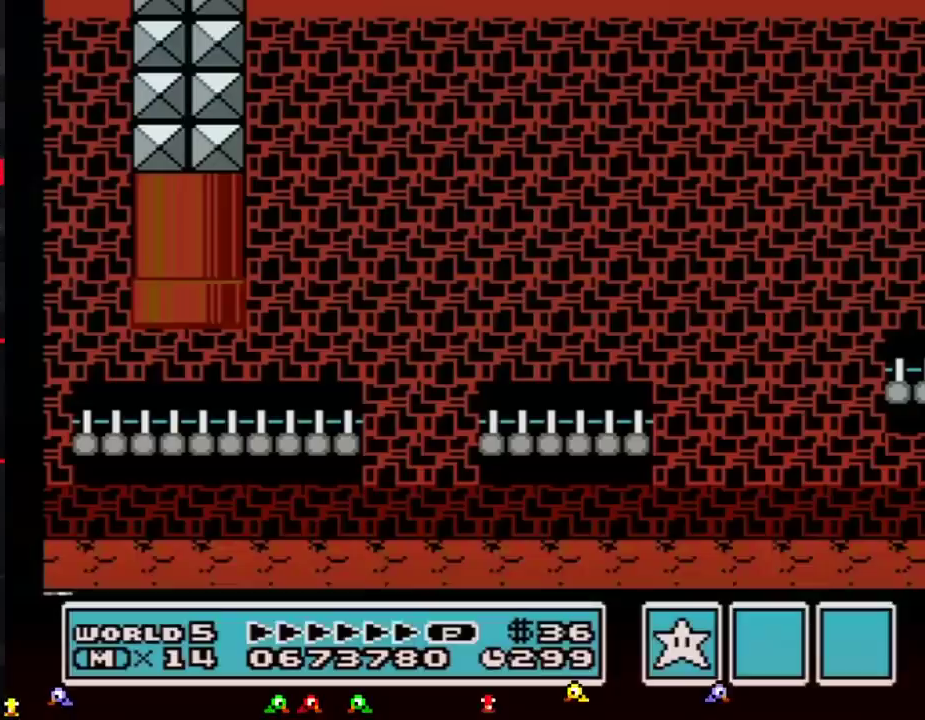
{"buttons": ["B", "DPAD_RIGHT"], "events": [[267, "DPAD_RIGHT", "down"]]}
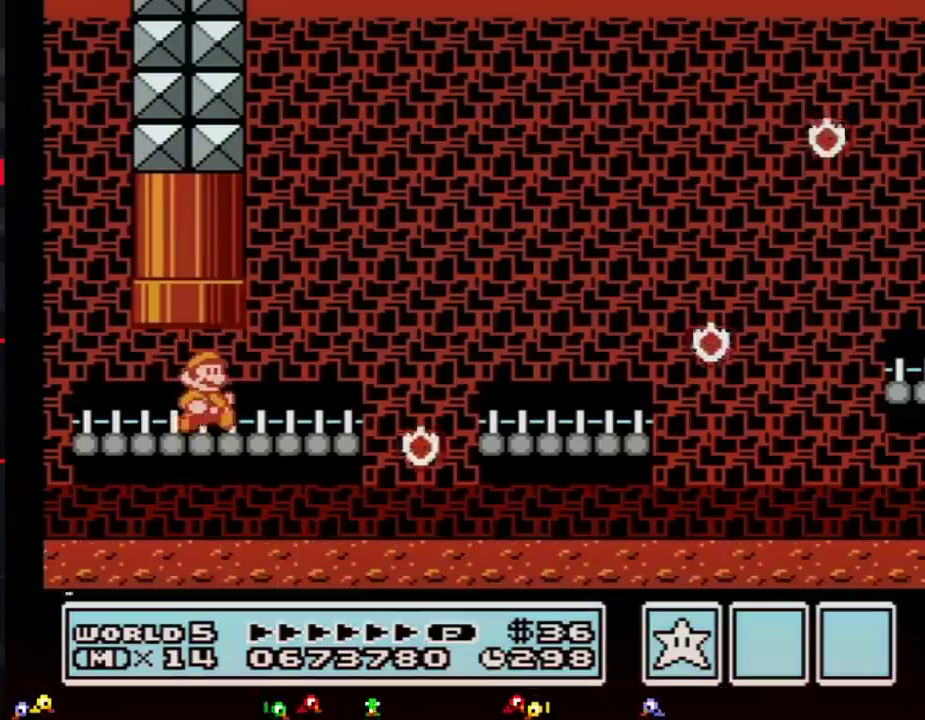
{"buttons": ["A", "B", "DPAD_RIGHT"], "events": [[401, "A", "down"]]}
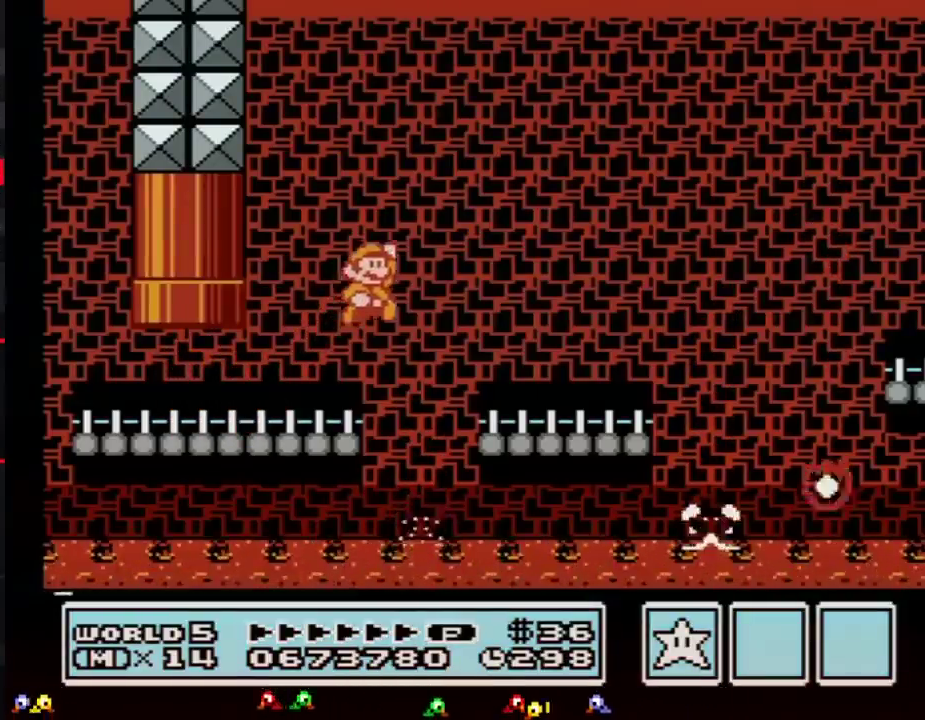
{"buttons": ["B", "DPAD_RIGHT"], "events": [[16, "A", "up"]]}
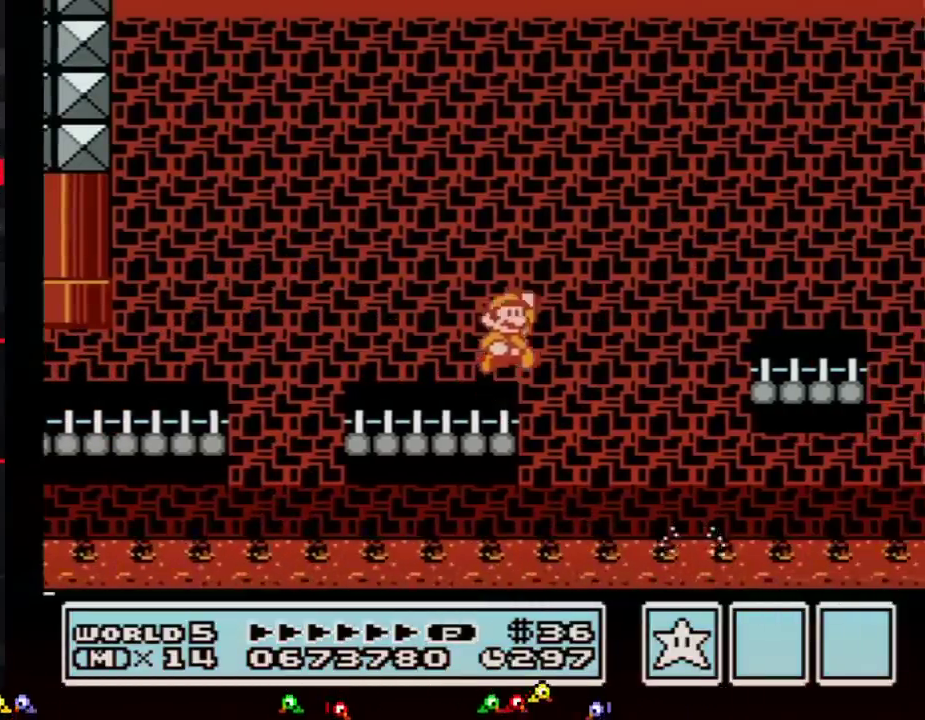
{"buttons": ["B", "DPAD_RIGHT"], "events": [[17, "A", "down"], [184, "A", "up"]]}
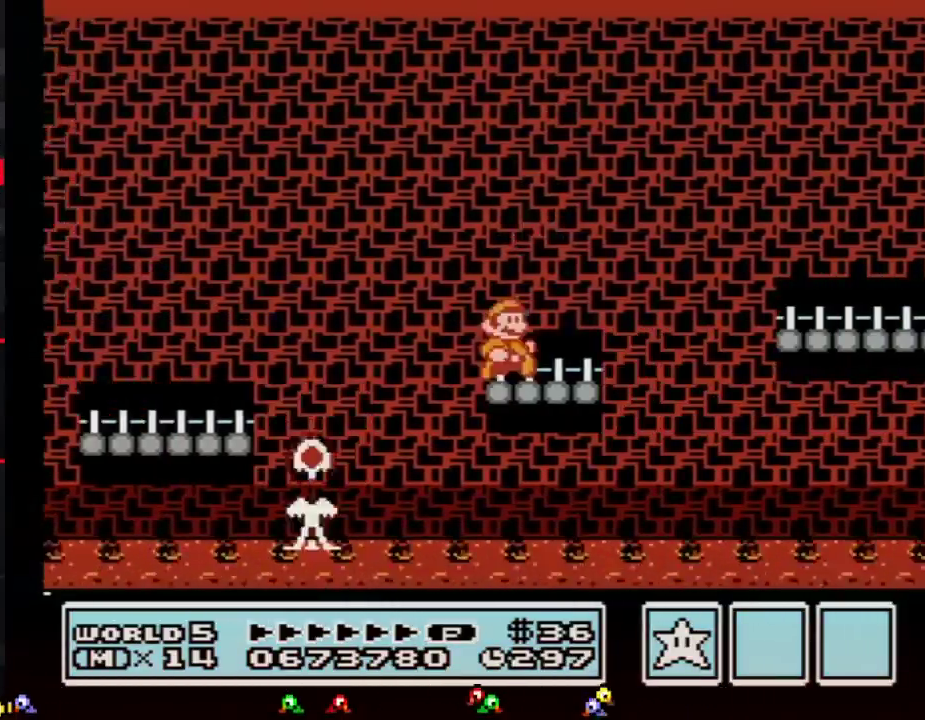
{"buttons": ["B", "DPAD_RIGHT"], "events": [[133, "A", "down"], [250, "A", "up"]]}
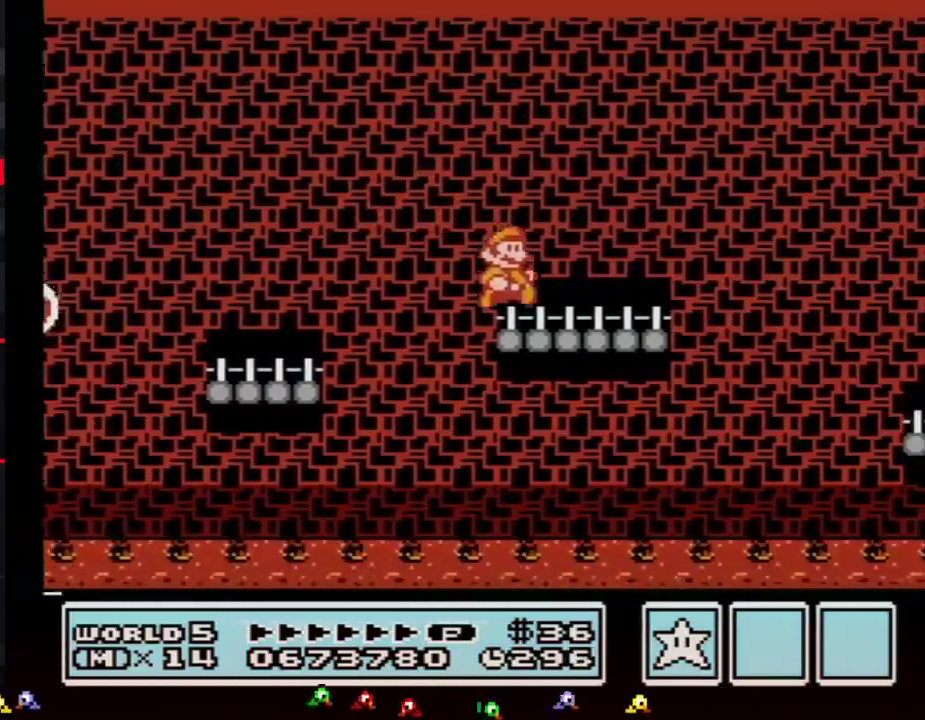
{"buttons": ["B", "DPAD_RIGHT"], "events": [[217, "A", "down"], [317, "A", "up"]]}
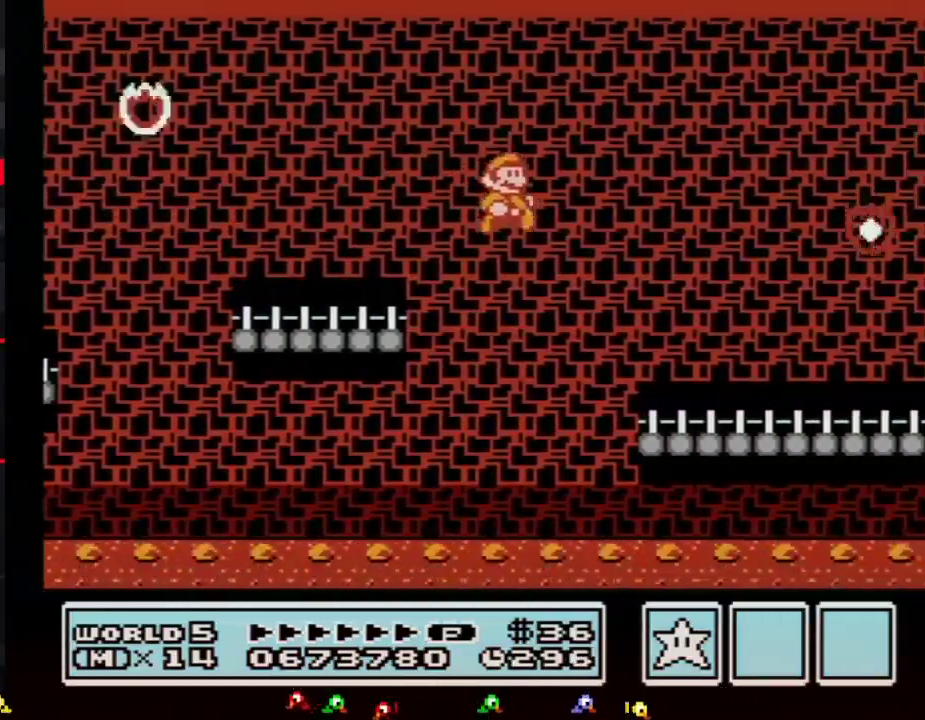
{"buttons": ["B", "DPAD_RIGHT"], "events": []}
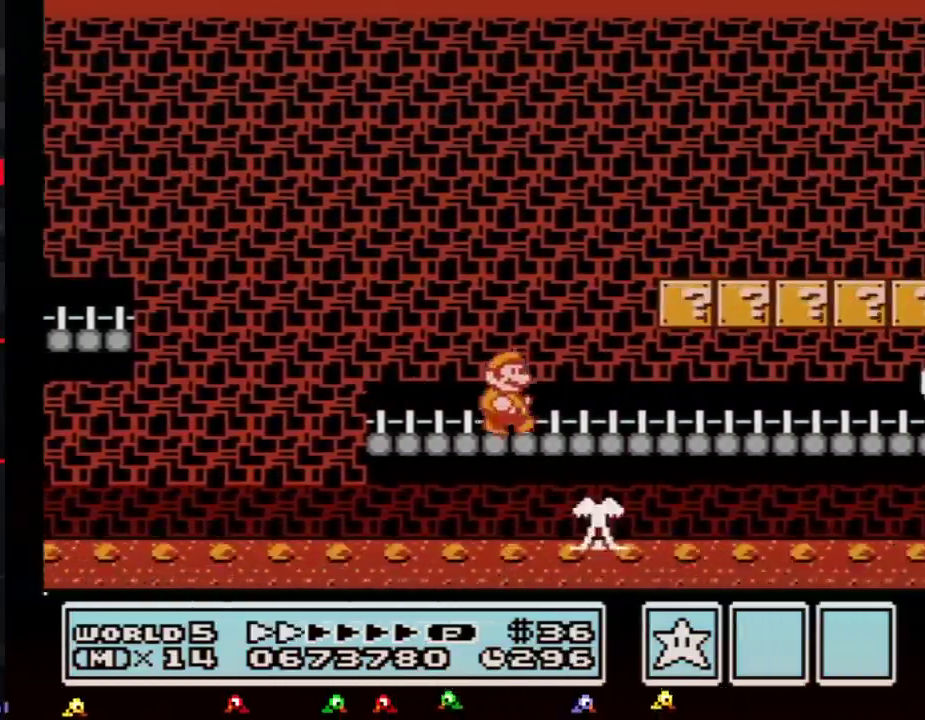
{"buttons": ["B", "DPAD_RIGHT"], "events": []}
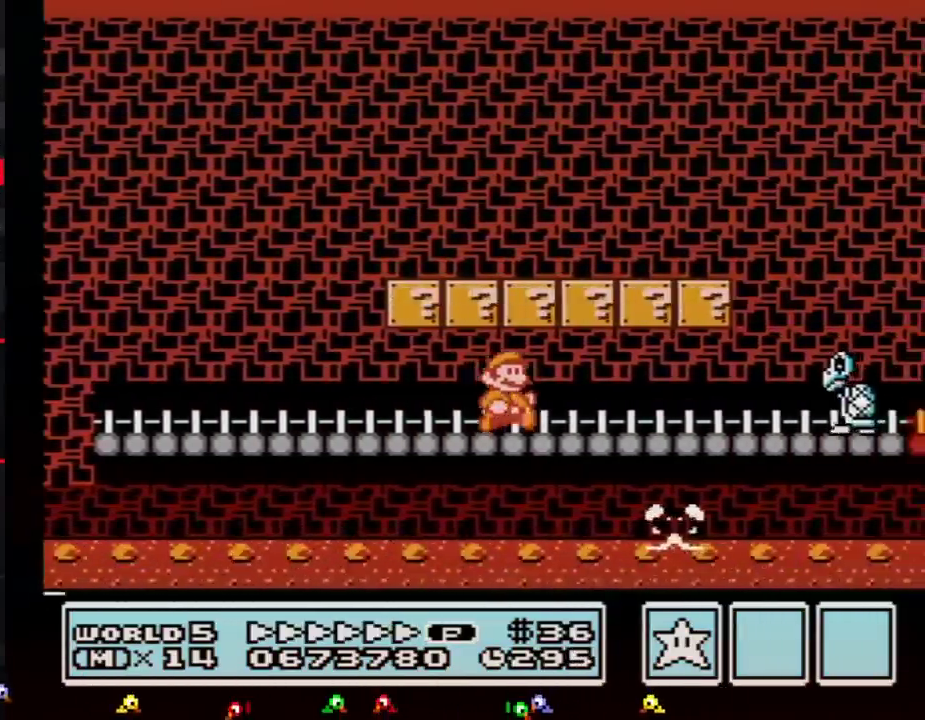
{"buttons": ["A", "B", "DPAD_DOWN", "DPAD_RIGHT"], "events": [[400, "DPAD_DOWN", "down"], [467, "A", "down"]]}
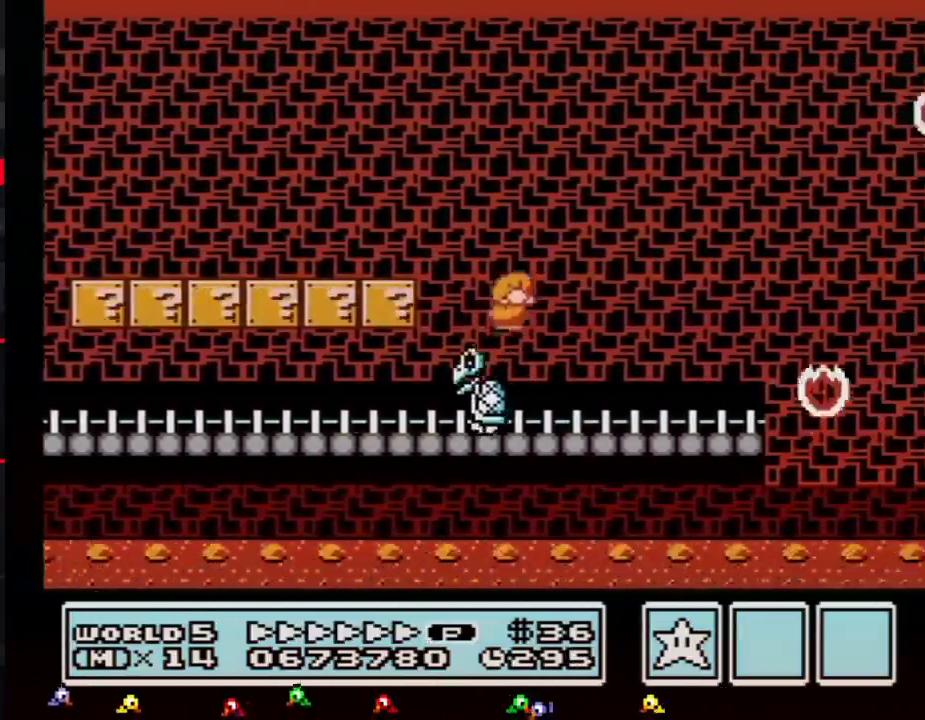
{"buttons": ["B", "DPAD_RIGHT"], "events": [[50, "DPAD_DOWN", "up"], [333, "A", "up"]]}
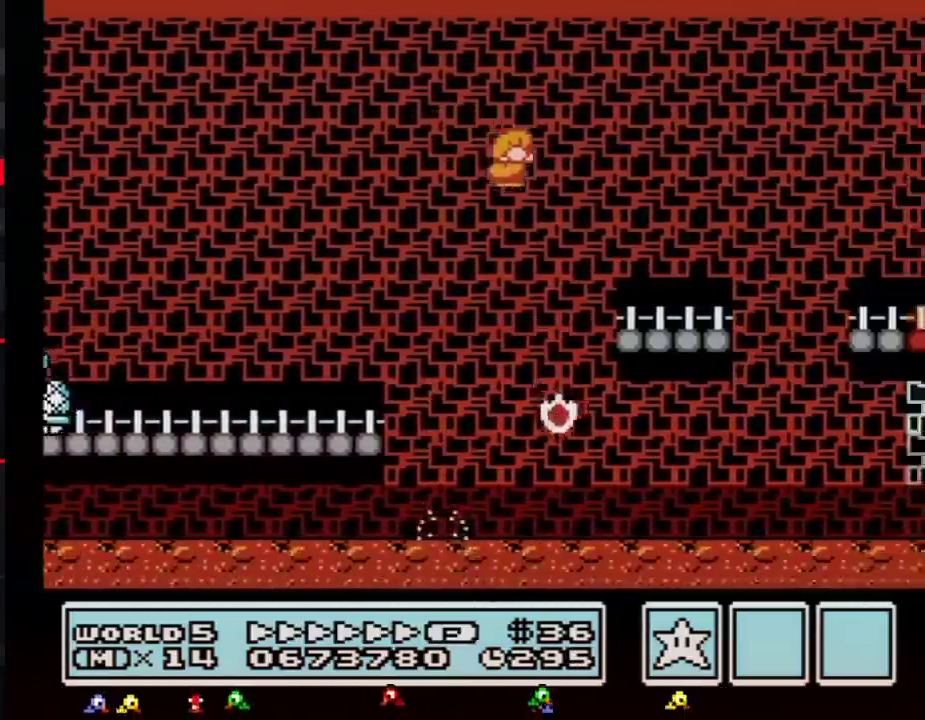
{"buttons": ["A", "B", "DPAD_RIGHT"], "events": [[367, "A", "down"]]}